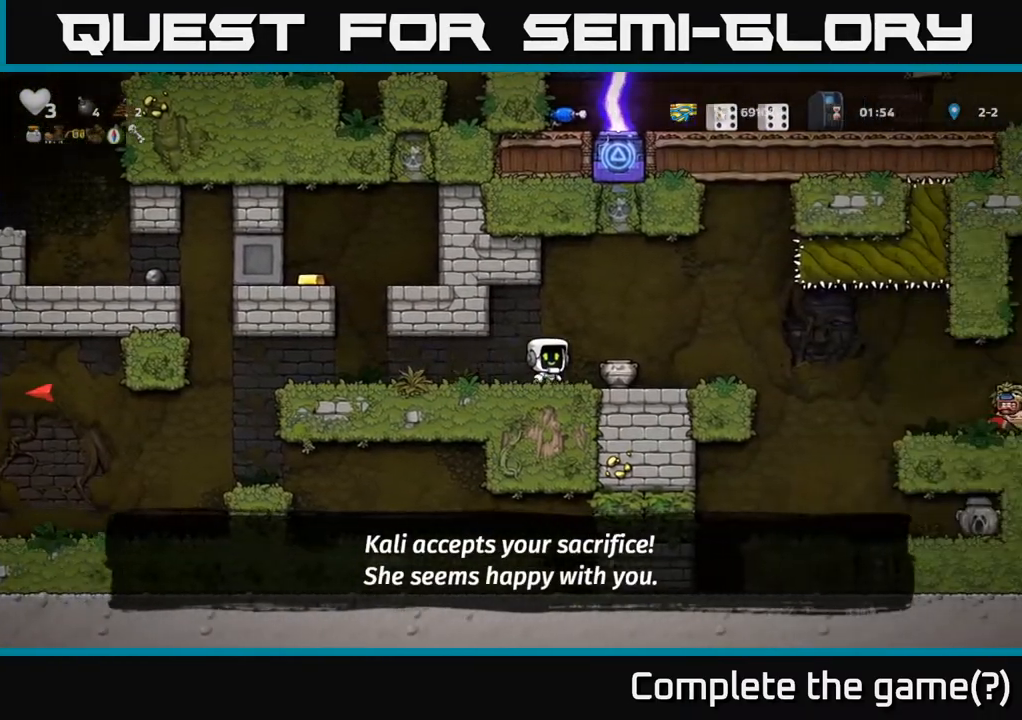
Gameplay with a controller (Xbox layout); each line is a JSON object with the inputs held at the frame after it. "events" lists button and stick changes between this image and that frame as [ms after this image, input, new state], when the widget could be followed in between.
{"buttons": ["A", "DPAD_DOWN"], "left_stick": "center", "right_stick": "center", "events": [[150, "DPAD_DOWN", "down"], [167, "DPAD_RIGHT", "up"], [233, "X", "down"], [300, "X", "up"], [483, "A", "down"]]}
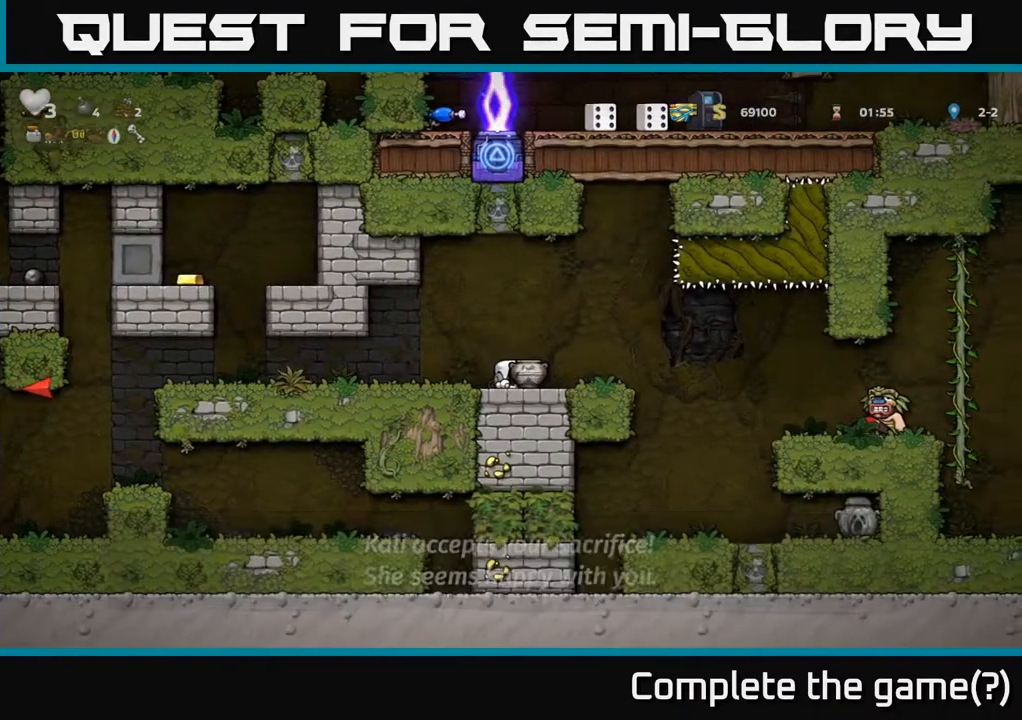
{"buttons": [], "left_stick": "center", "right_stick": "center", "events": [[117, "A", "up"], [183, "X", "down"], [283, "X", "up"], [317, "DPAD_DOWN", "up"]]}
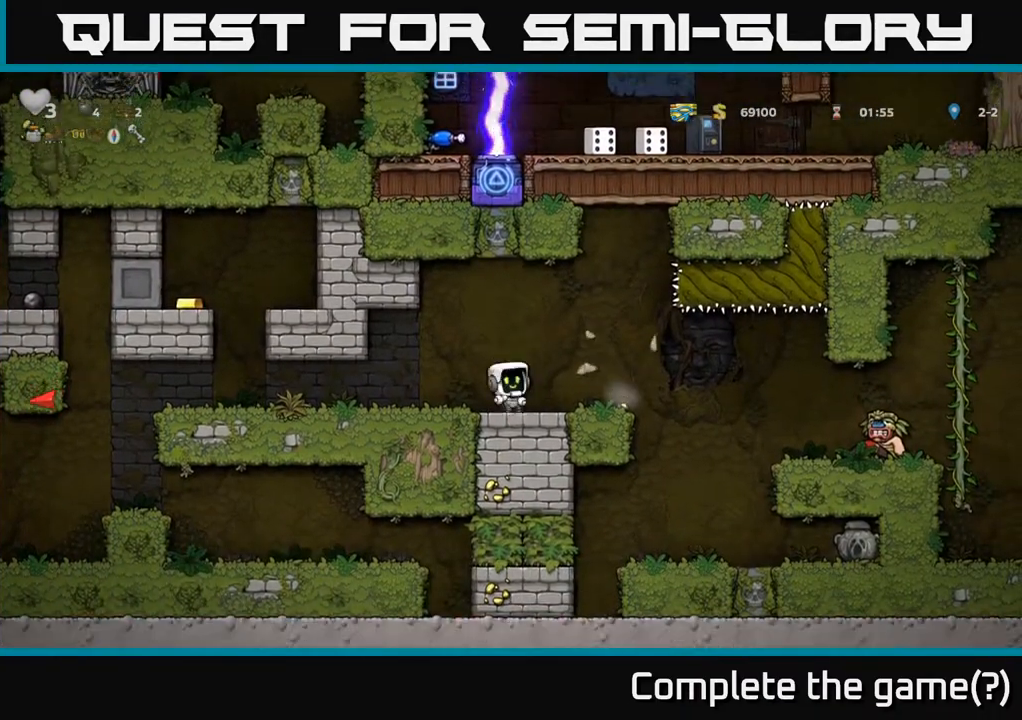
{"buttons": ["DPAD_RIGHT"], "left_stick": "center", "right_stick": "center", "events": [[400, "DPAD_RIGHT", "down"]]}
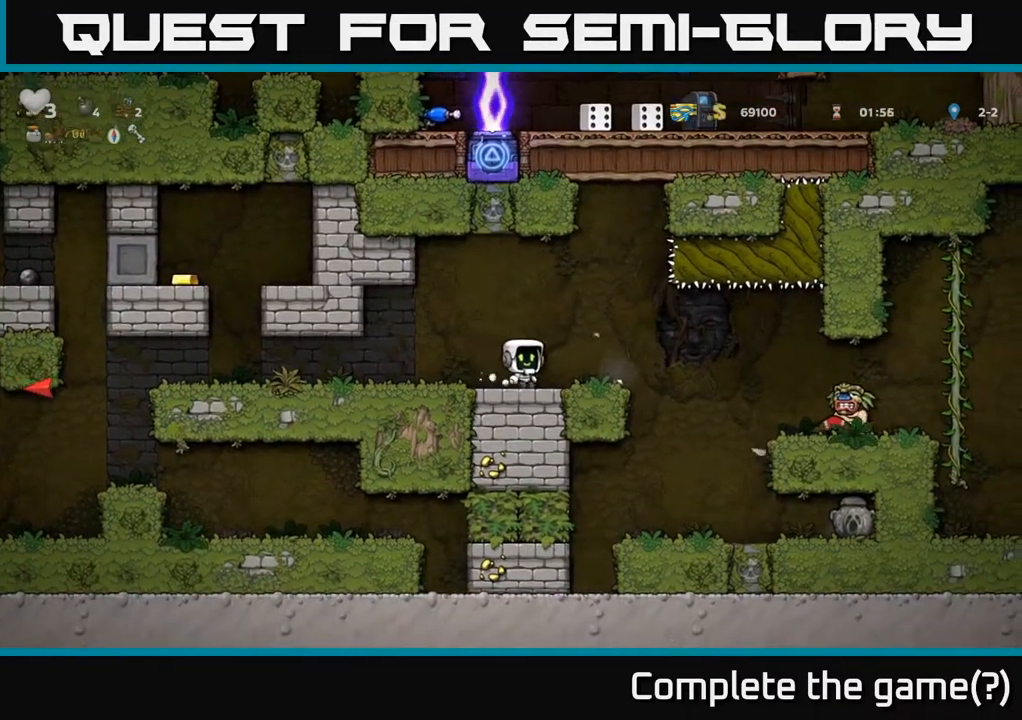
{"buttons": [], "left_stick": "center", "right_stick": "center", "events": [[50, "DPAD_RIGHT", "up"]]}
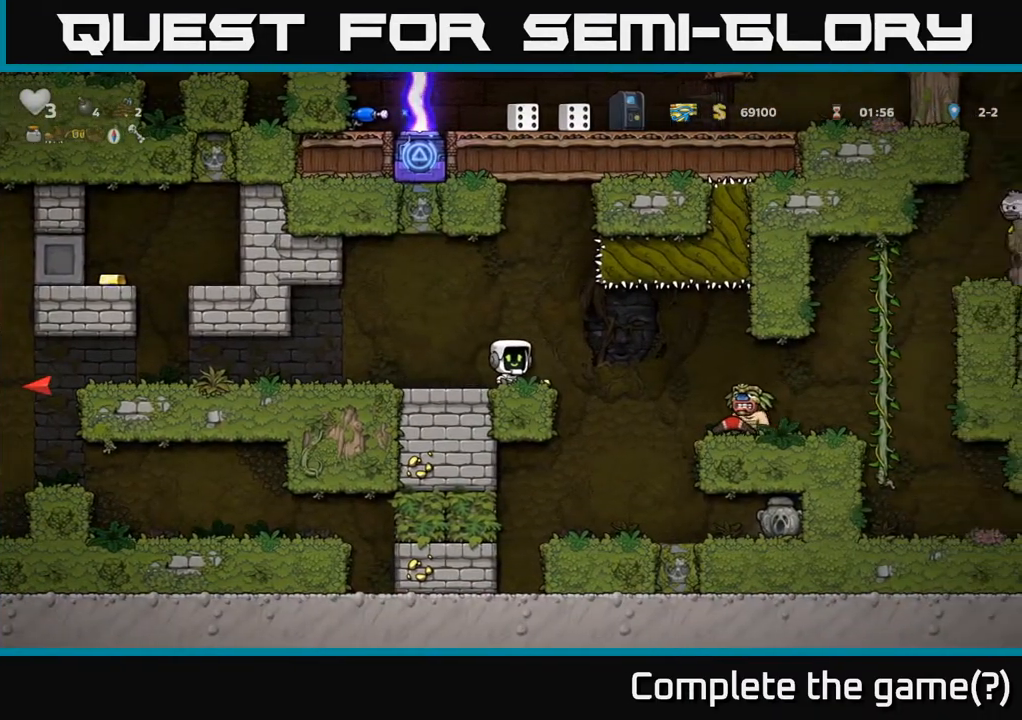
{"buttons": ["DPAD_RIGHT"], "left_stick": "center", "right_stick": "center", "events": [[200, "DPAD_RIGHT", "down"], [367, "A", "down"], [450, "A", "up"]]}
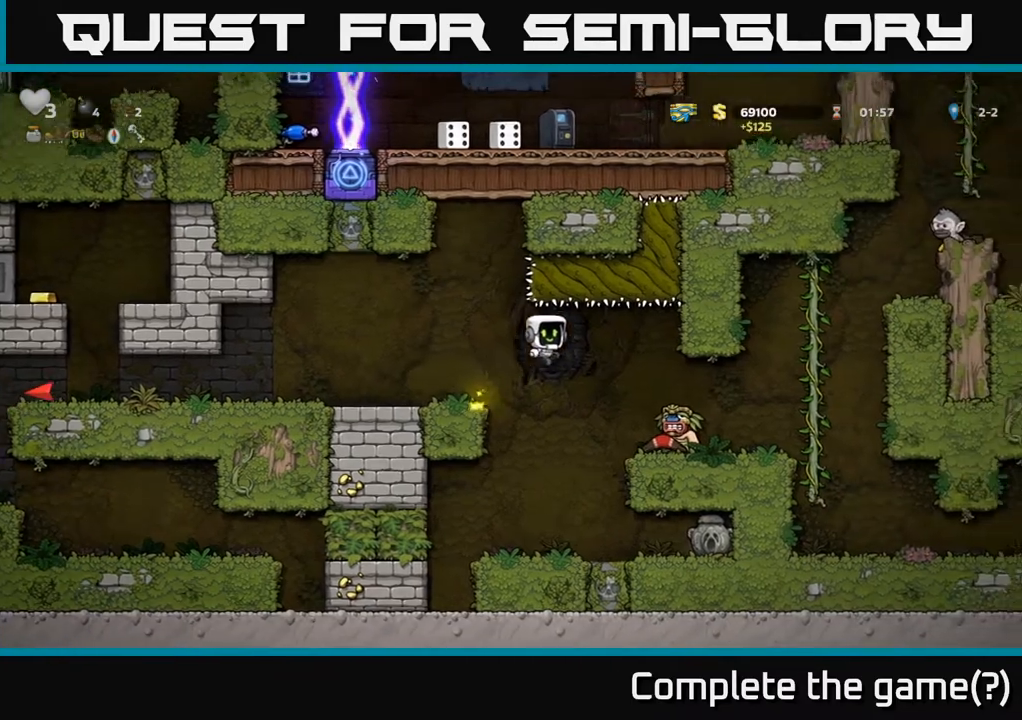
{"buttons": [], "left_stick": "center", "right_stick": "center", "events": [[333, "DPAD_RIGHT", "up"]]}
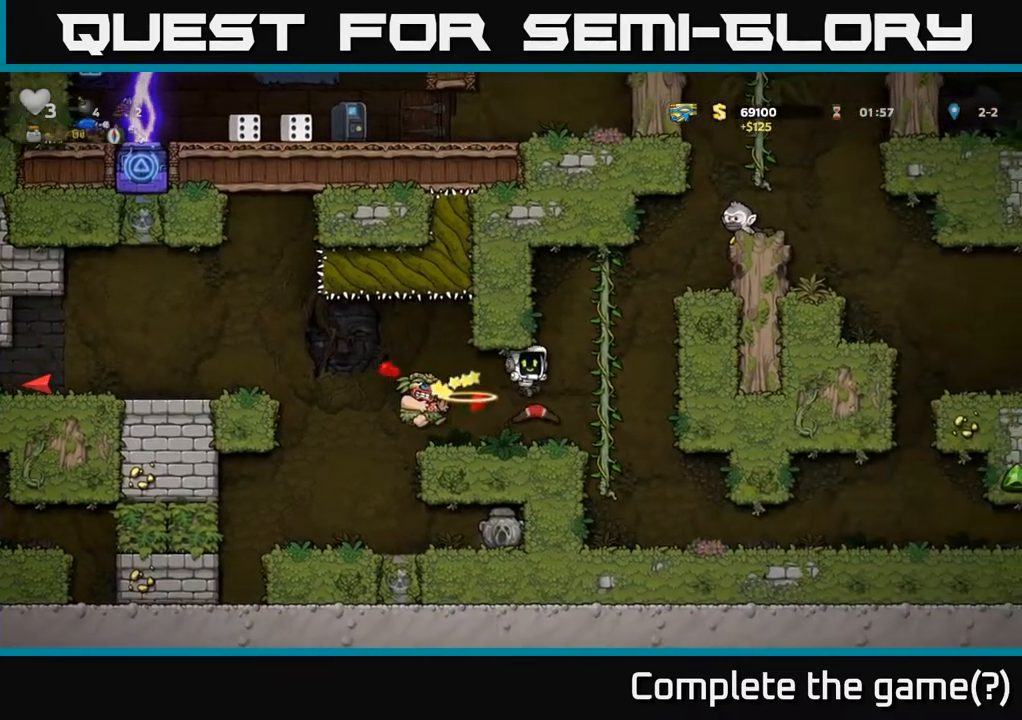
{"buttons": [], "left_stick": "center", "right_stick": "center", "events": []}
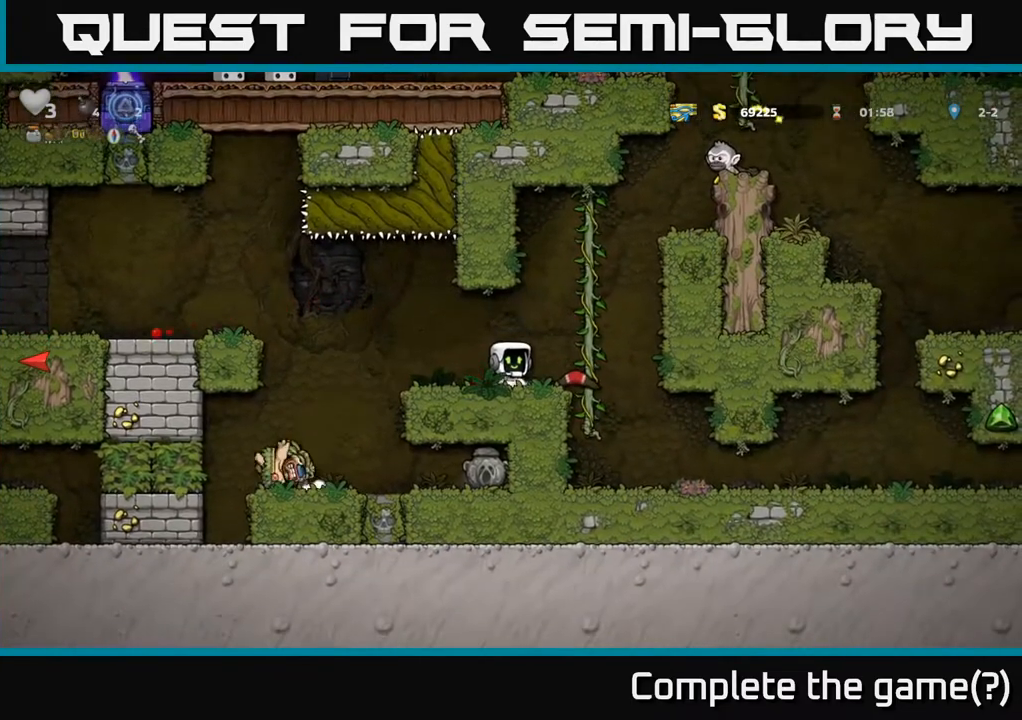
{"buttons": ["DPAD_RIGHT"], "left_stick": "center", "right_stick": "center", "events": [[483, "DPAD_RIGHT", "down"]]}
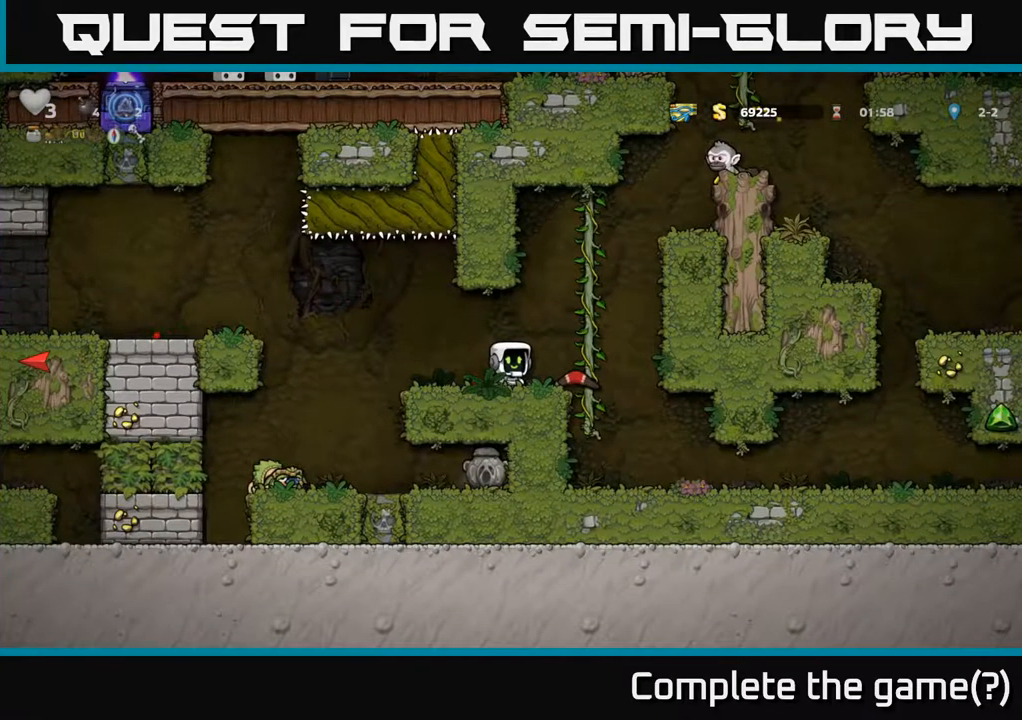
{"buttons": ["DPAD_UP"], "left_stick": "center", "right_stick": "center", "events": [[117, "DPAD_RIGHT", "up"], [167, "A", "down"], [283, "DPAD_UP", "down"], [350, "A", "up"]]}
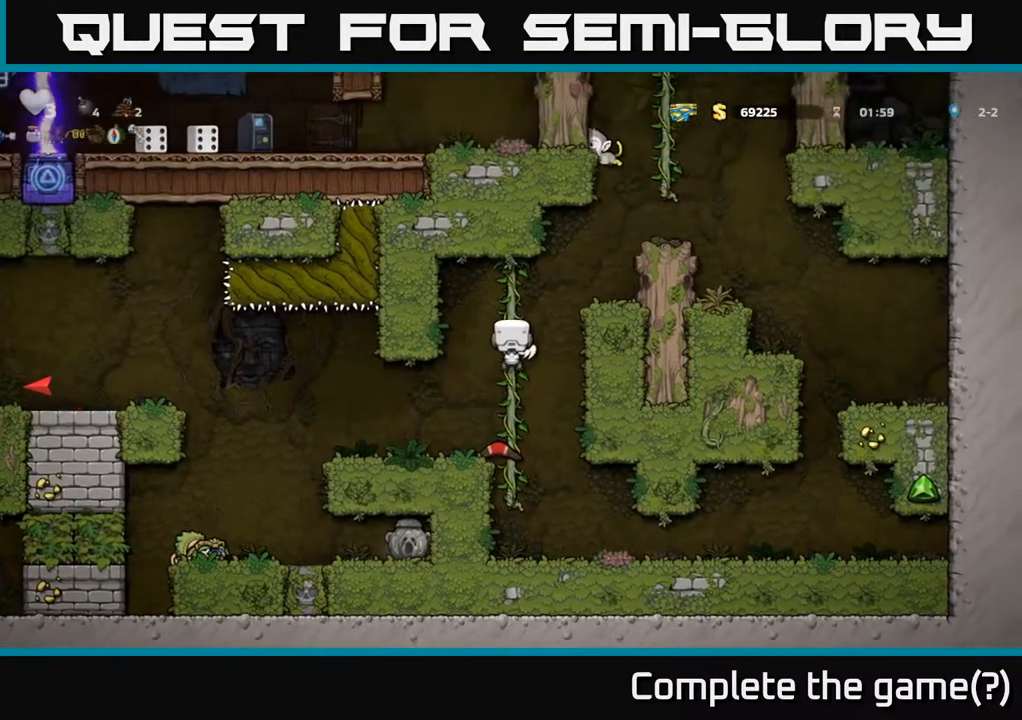
{"buttons": ["DPAD_LEFT"], "left_stick": "center", "right_stick": "center", "events": [[50, "DPAD_UP", "up"], [217, "DPAD_DOWN", "down"], [300, "A", "down"], [383, "DPAD_LEFT", "down"], [400, "A", "up"], [400, "DPAD_DOWN", "up"]]}
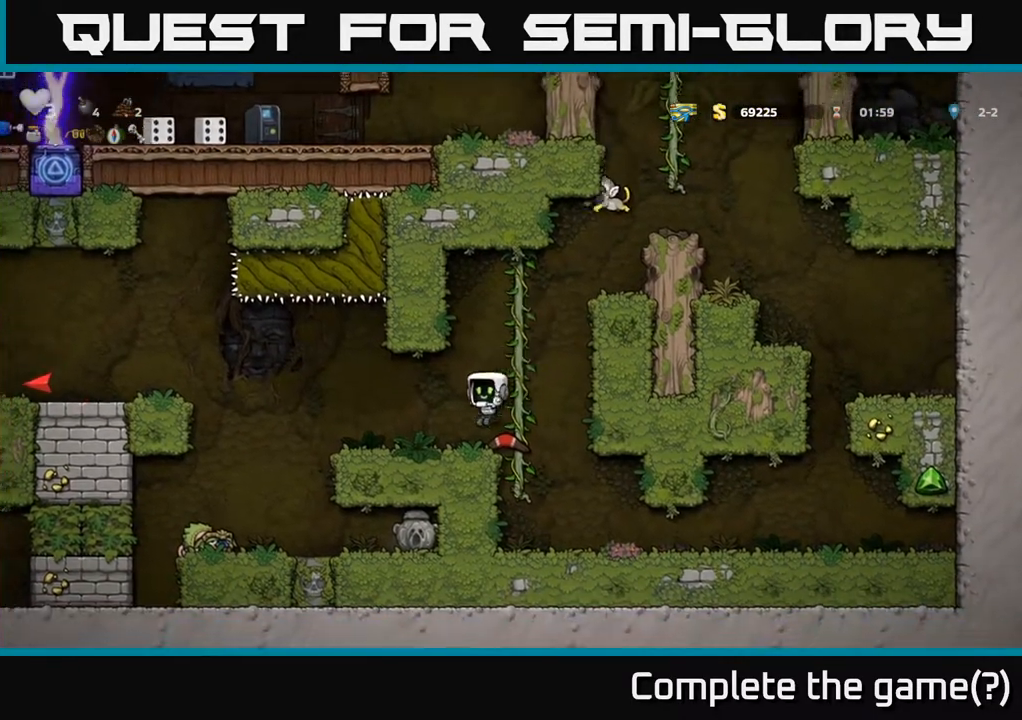
{"buttons": [], "left_stick": "center", "right_stick": "center", "events": [[433, "DPAD_LEFT", "up"]]}
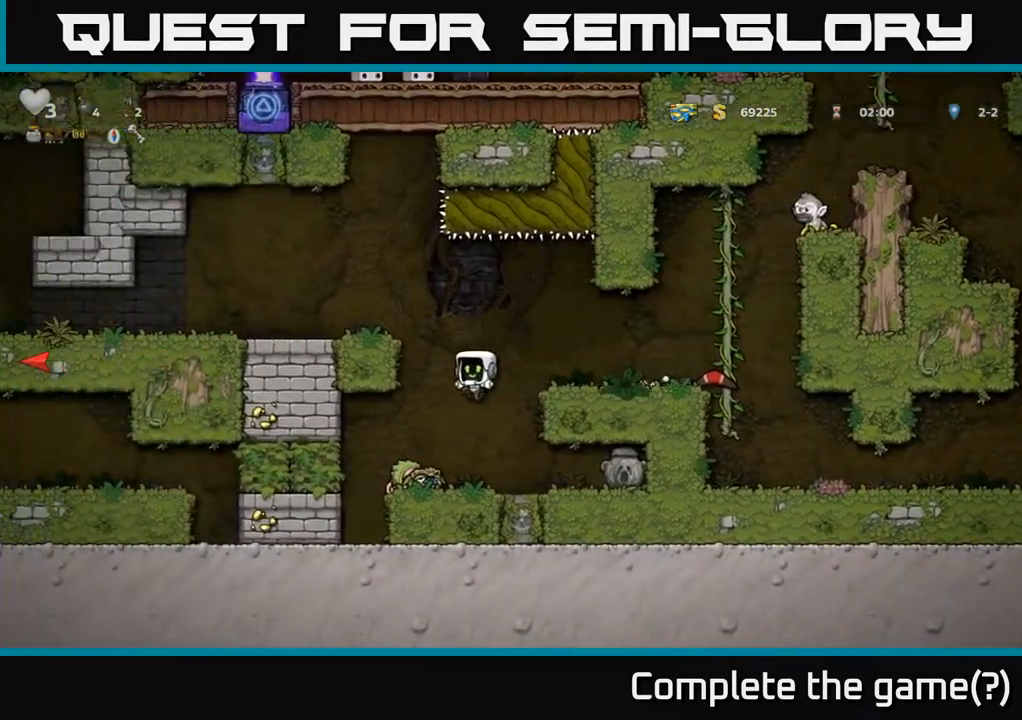
{"buttons": ["DPAD_RIGHT"], "left_stick": "center", "right_stick": "center", "events": [[233, "DPAD_RIGHT", "down"]]}
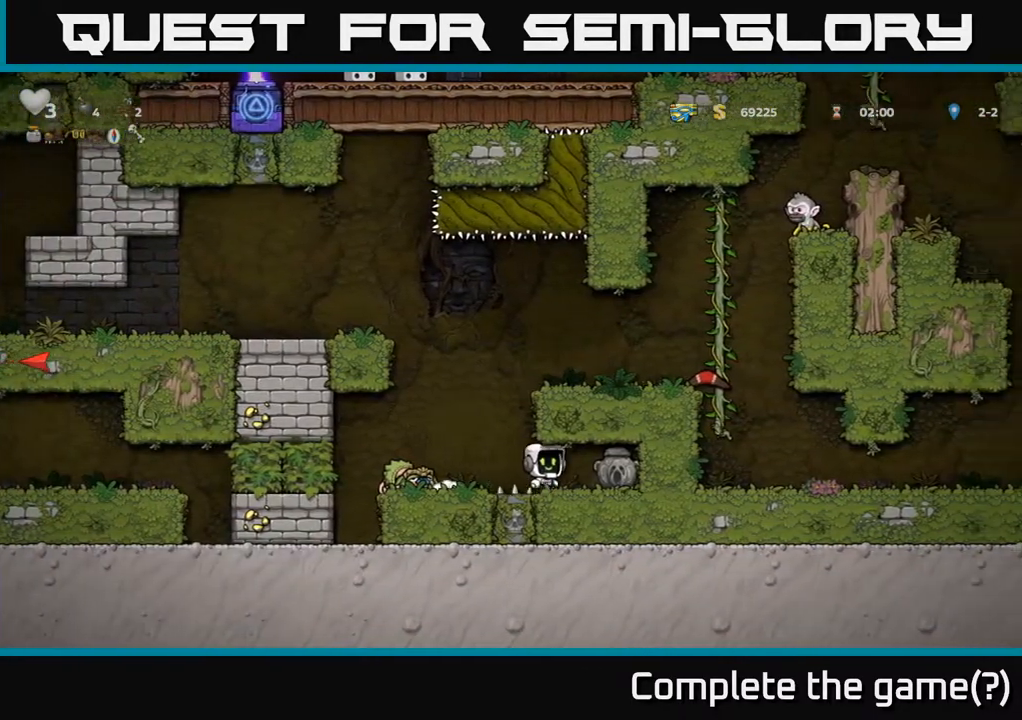
{"buttons": [], "left_stick": "center", "right_stick": "center", "events": [[133, "DPAD_DOWN", "down"], [150, "DPAD_RIGHT", "up"], [200, "X", "down"], [283, "X", "up"], [317, "DPAD_DOWN", "up"]]}
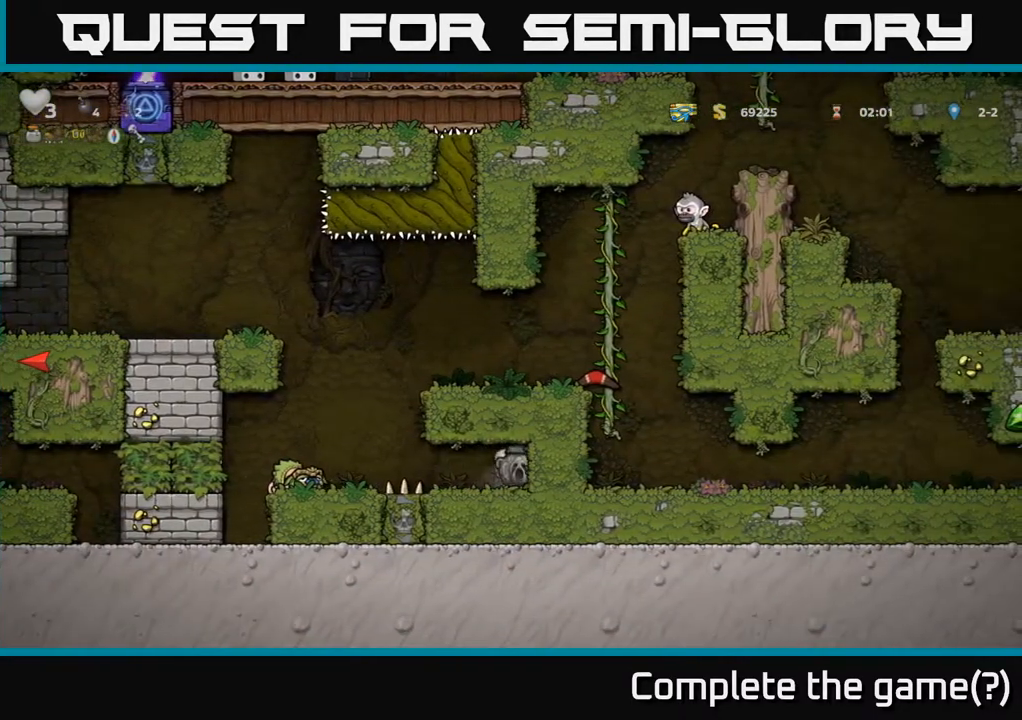
{"buttons": ["DPAD_LEFT"], "left_stick": "center", "right_stick": "center", "events": [[233, "DPAD_LEFT", "down"]]}
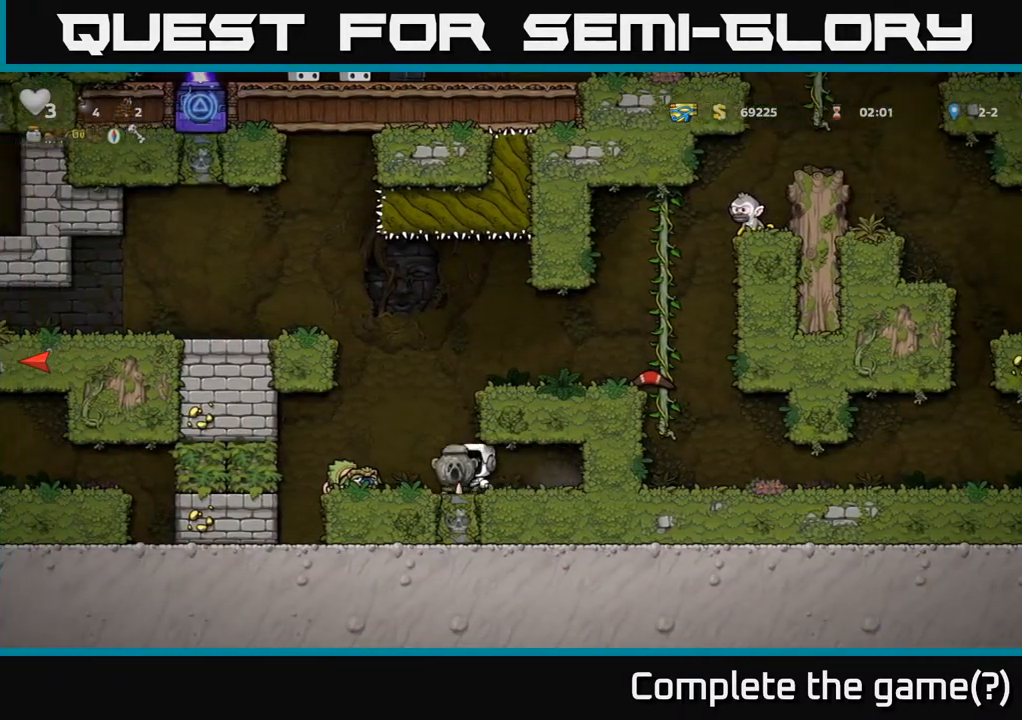
{"buttons": ["DPAD_RIGHT"], "left_stick": "center", "right_stick": "center", "events": [[50, "A", "down"], [67, "DPAD_LEFT", "up"], [100, "DPAD_RIGHT", "down"], [233, "A", "up"], [383, "A", "down"], [483, "A", "up"]]}
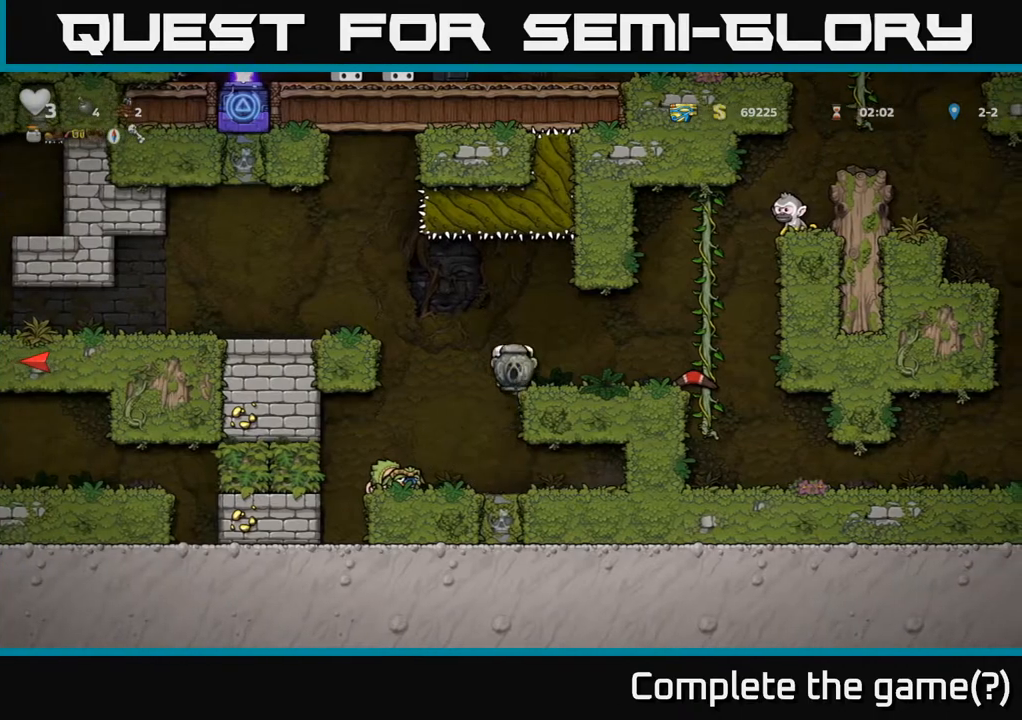
{"buttons": ["A", "DPAD_LEFT"], "left_stick": "center", "right_stick": "center", "events": [[133, "DPAD_RIGHT", "up"], [167, "DPAD_LEFT", "down"], [300, "A", "down"]]}
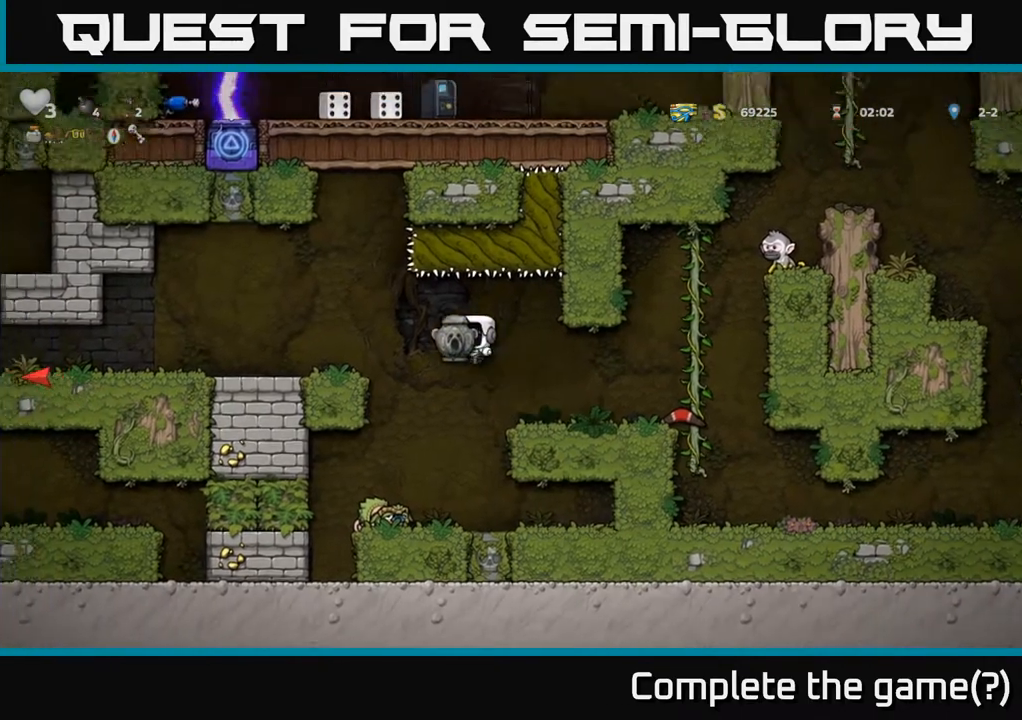
{"buttons": ["DPAD_LEFT"], "left_stick": "center", "right_stick": "center", "events": [[100, "A", "up"]]}
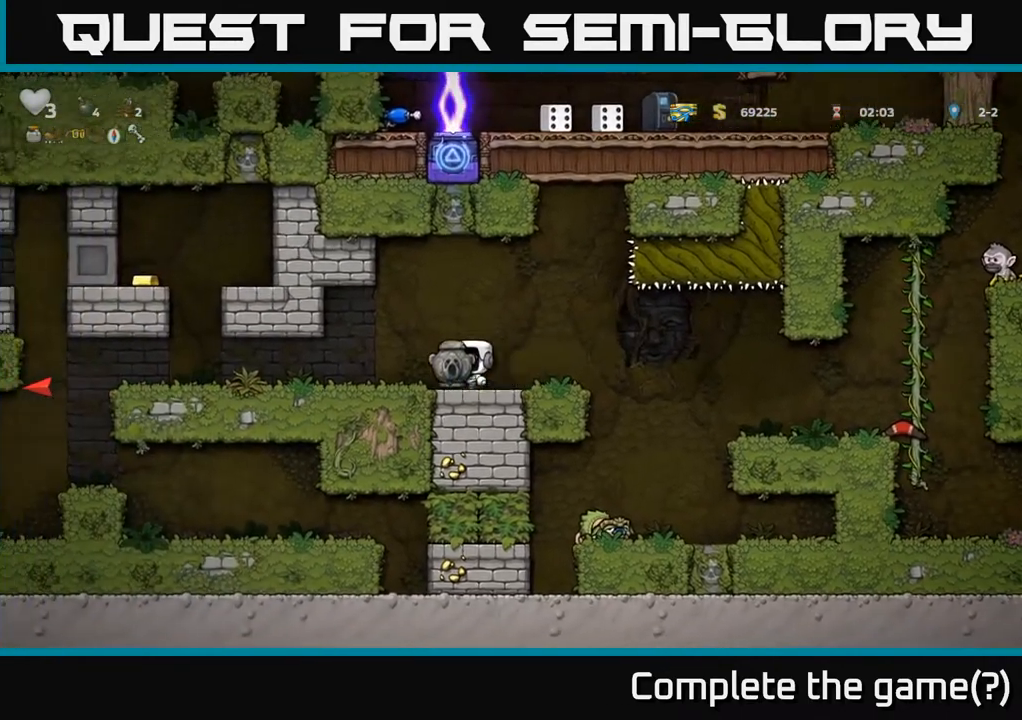
{"buttons": ["DPAD_LEFT"], "left_stick": "center", "right_stick": "center", "events": []}
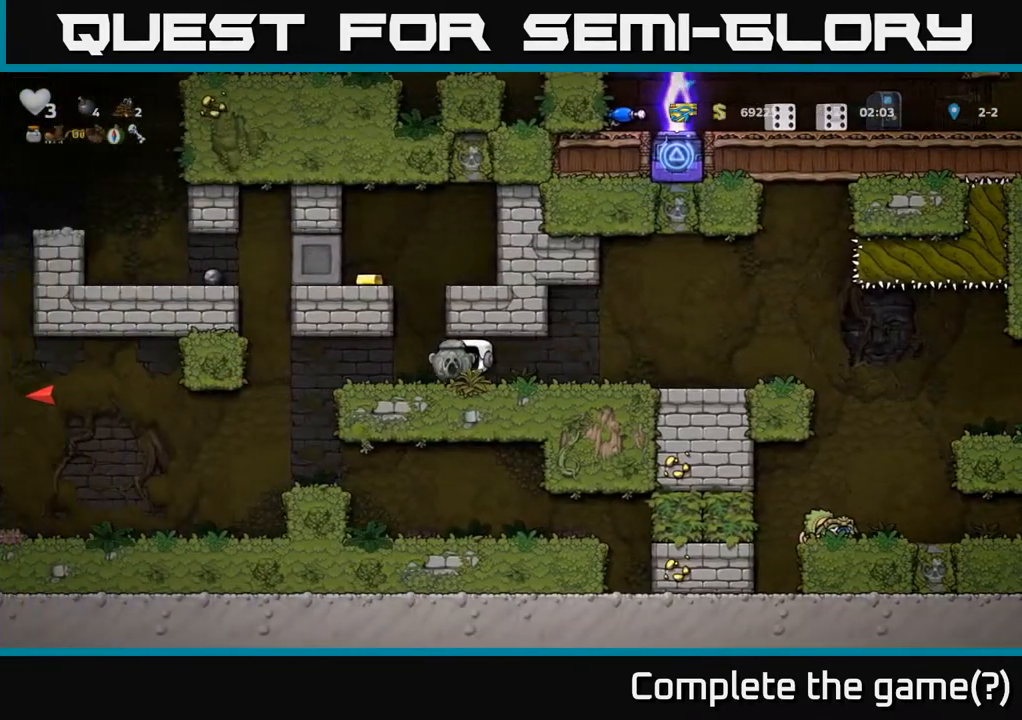
{"buttons": ["A", "DPAD_LEFT"], "left_stick": "center", "right_stick": "center", "events": [[50, "A", "down"], [217, "A", "up"], [433, "A", "down"]]}
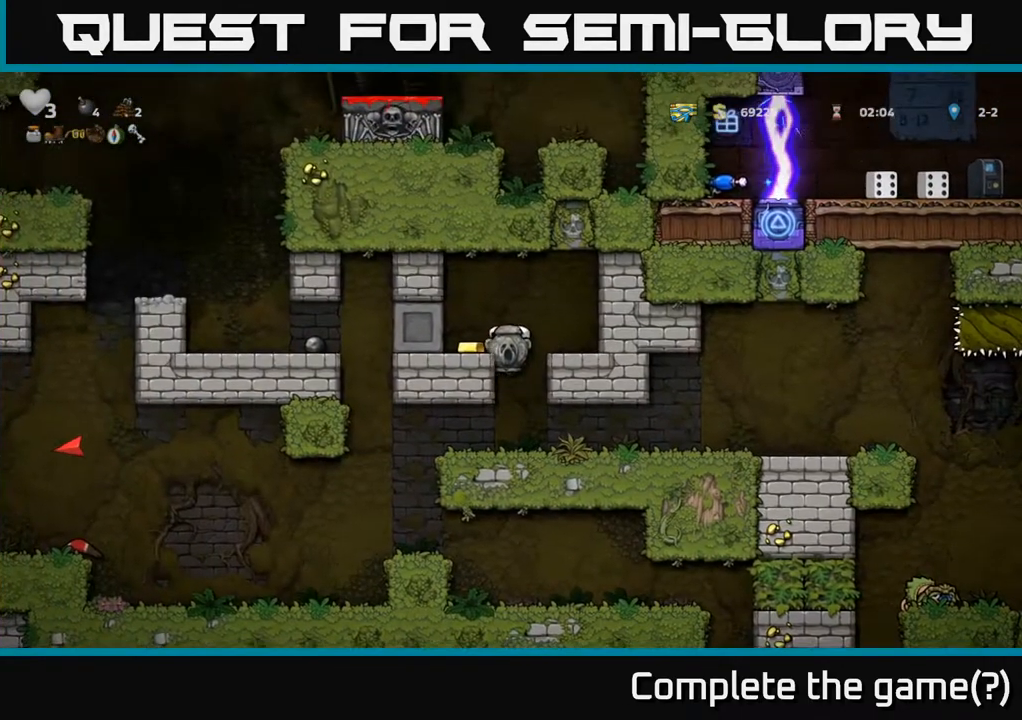
{"buttons": [], "left_stick": "center", "right_stick": "center", "events": [[17, "A", "up"], [133, "DPAD_LEFT", "up"]]}
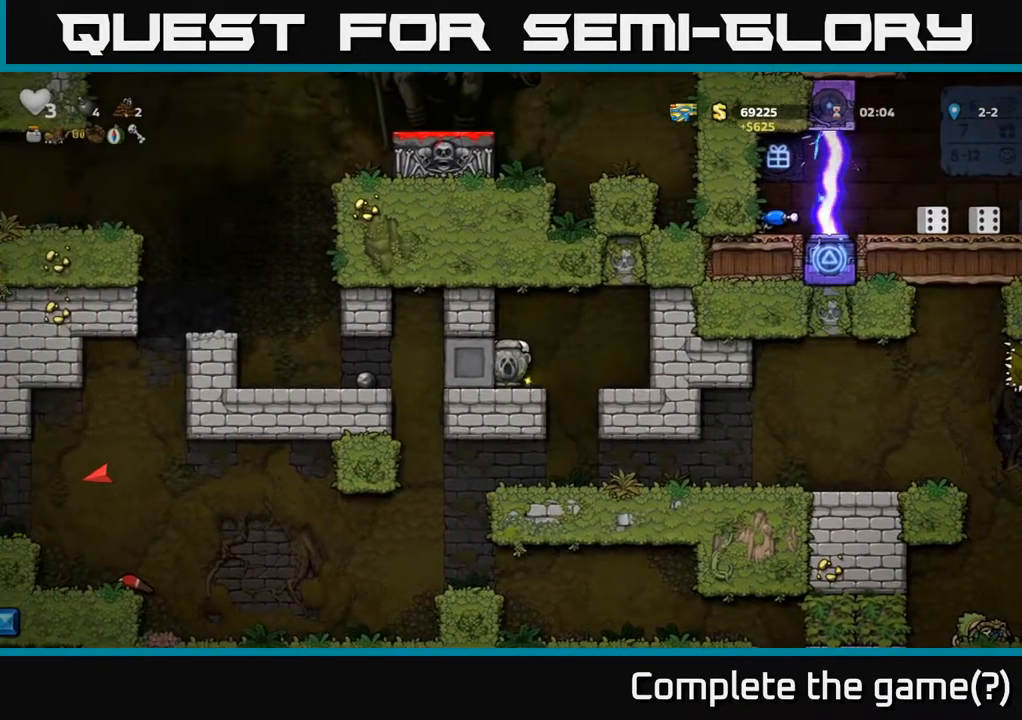
{"buttons": [], "left_stick": "center", "right_stick": "center", "events": []}
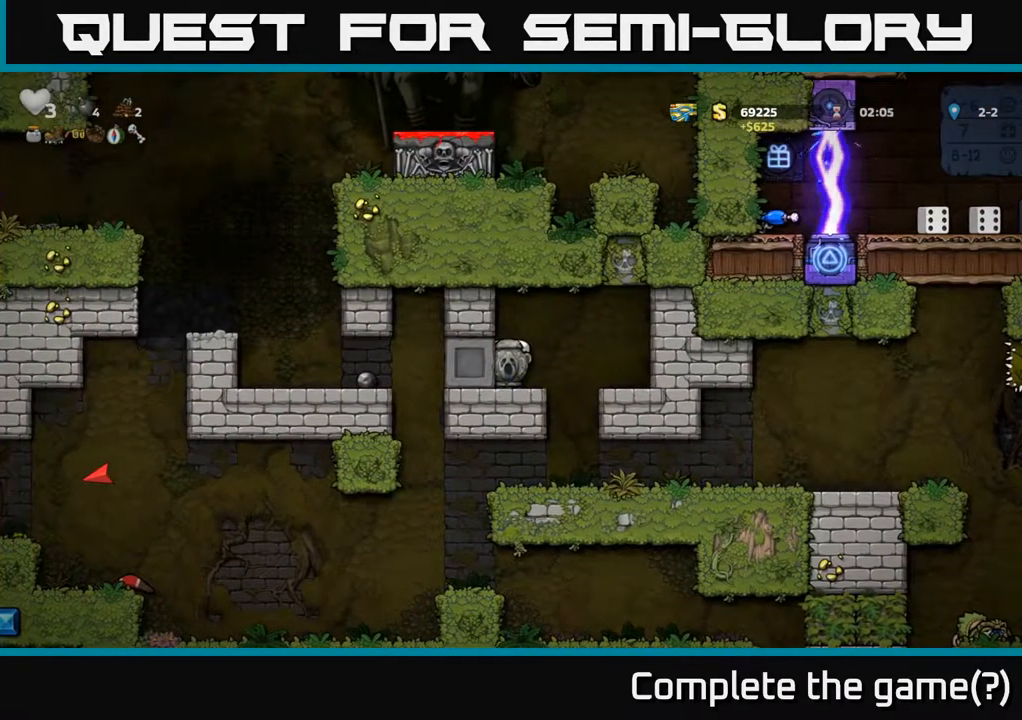
{"buttons": [], "left_stick": "center", "right_stick": "center", "events": []}
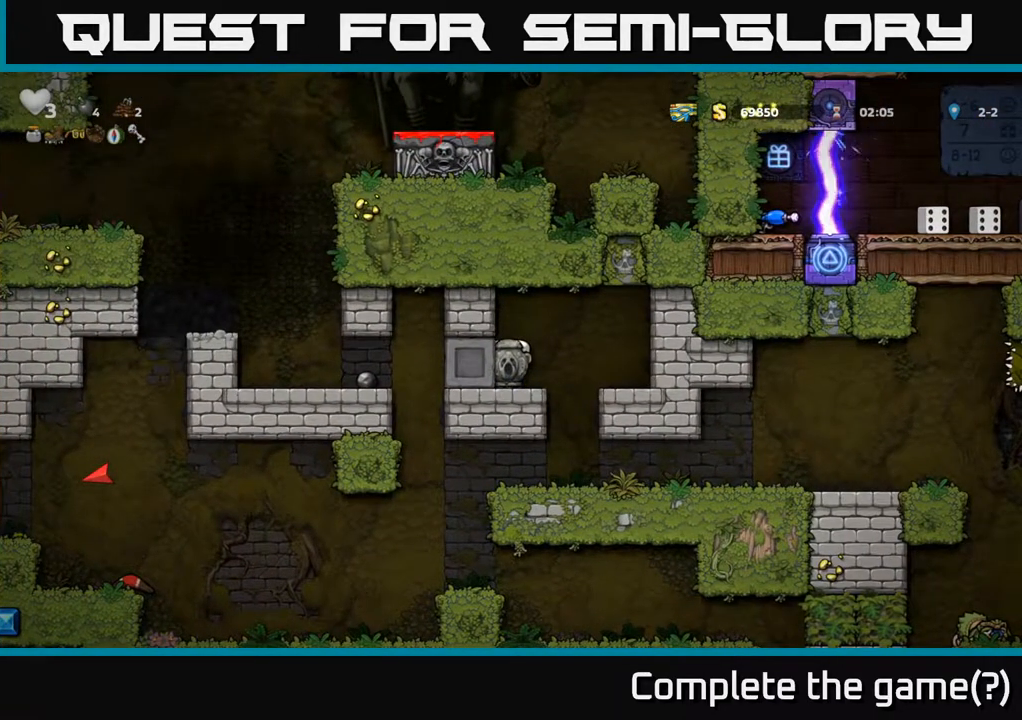
{"buttons": ["DPAD_LEFT"], "left_stick": "center", "right_stick": "center", "events": [[67, "DPAD_LEFT", "down"]]}
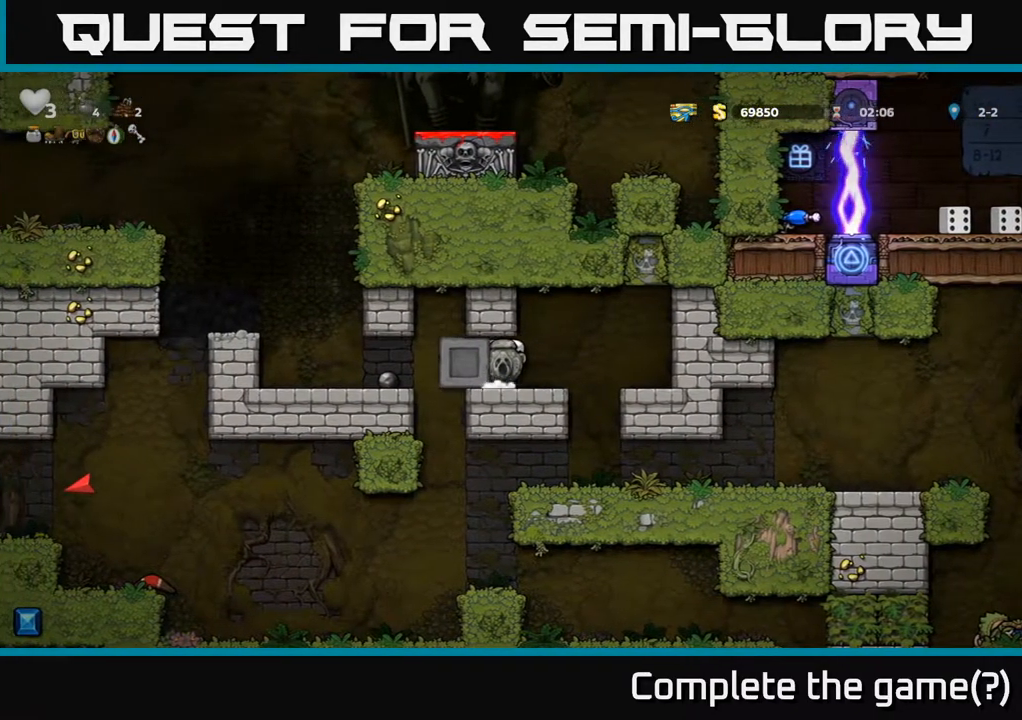
{"buttons": ["DPAD_LEFT"], "left_stick": "center", "right_stick": "center", "events": []}
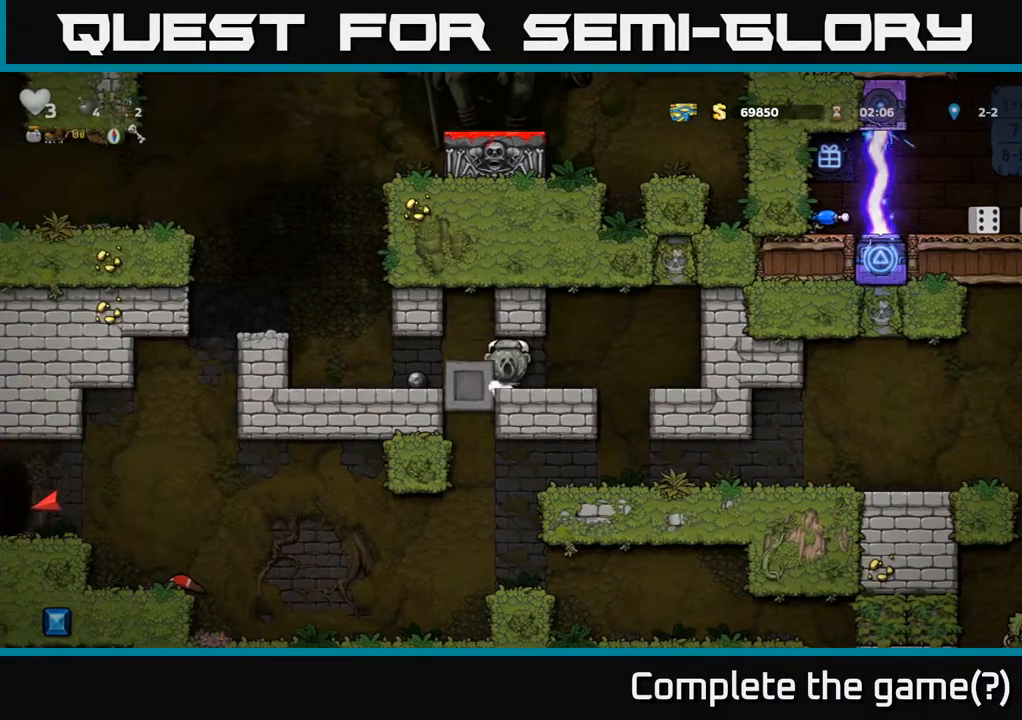
{"buttons": ["DPAD_RIGHT"], "left_stick": "center", "right_stick": "center", "events": [[133, "DPAD_LEFT", "up"], [183, "DPAD_RIGHT", "down"]]}
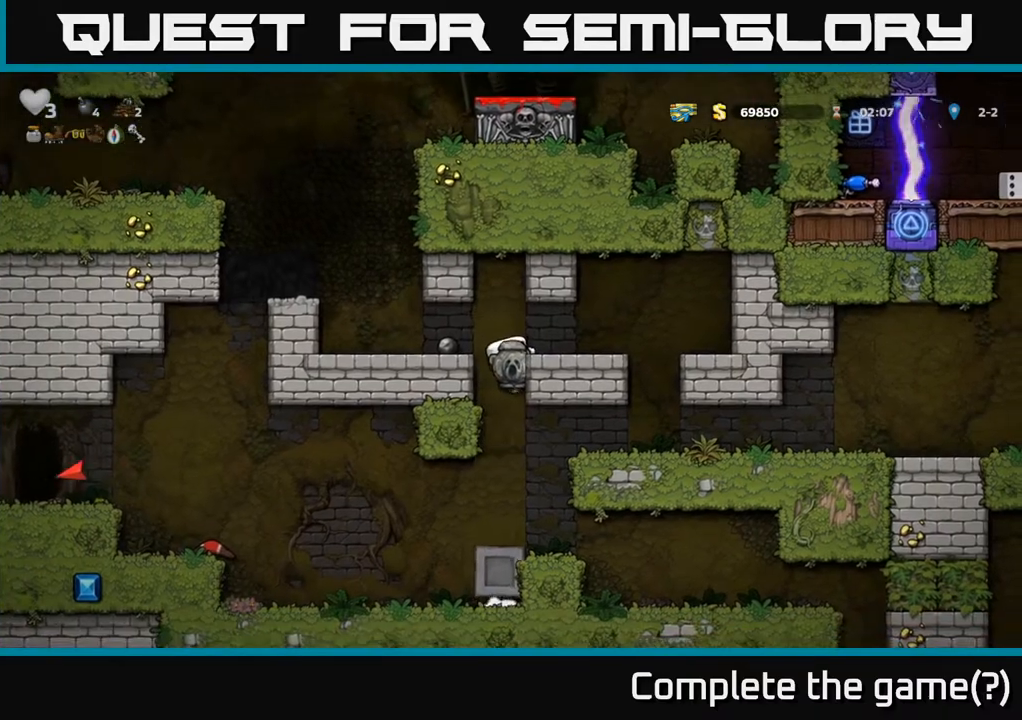
{"buttons": [], "left_stick": "center", "right_stick": "center", "events": [[117, "DPAD_RIGHT", "up"], [150, "DPAD_DOWN", "down"], [200, "A", "down"], [317, "A", "up"], [367, "DPAD_DOWN", "up"]]}
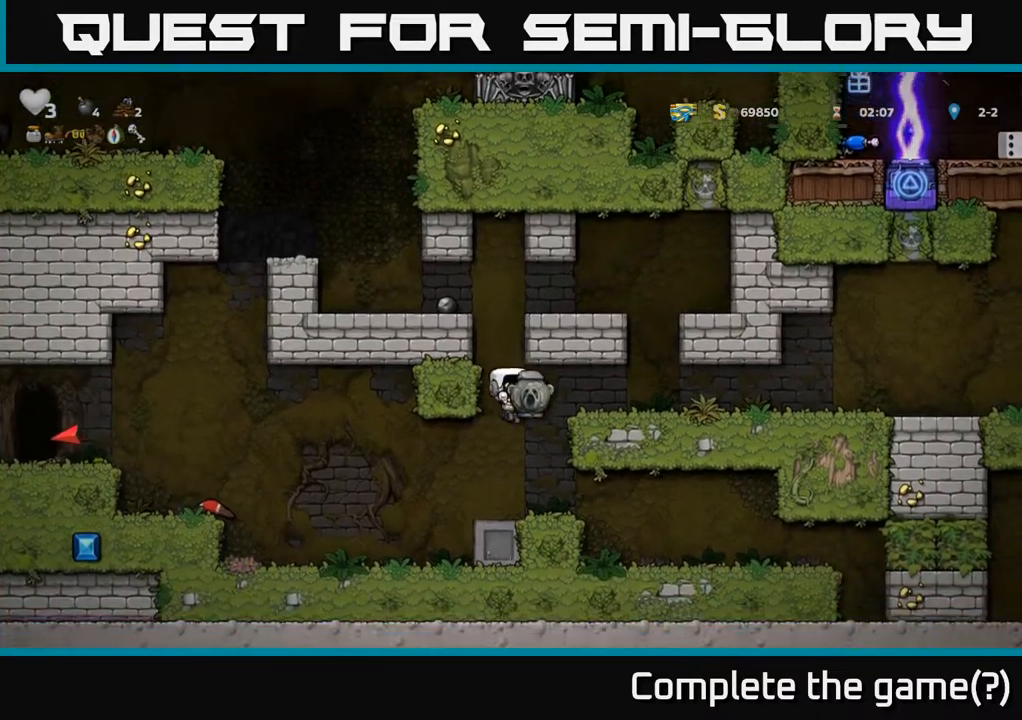
{"buttons": ["A", "DPAD_LEFT"], "left_stick": "center", "right_stick": "center", "events": [[83, "DPAD_LEFT", "down"], [217, "A", "down"]]}
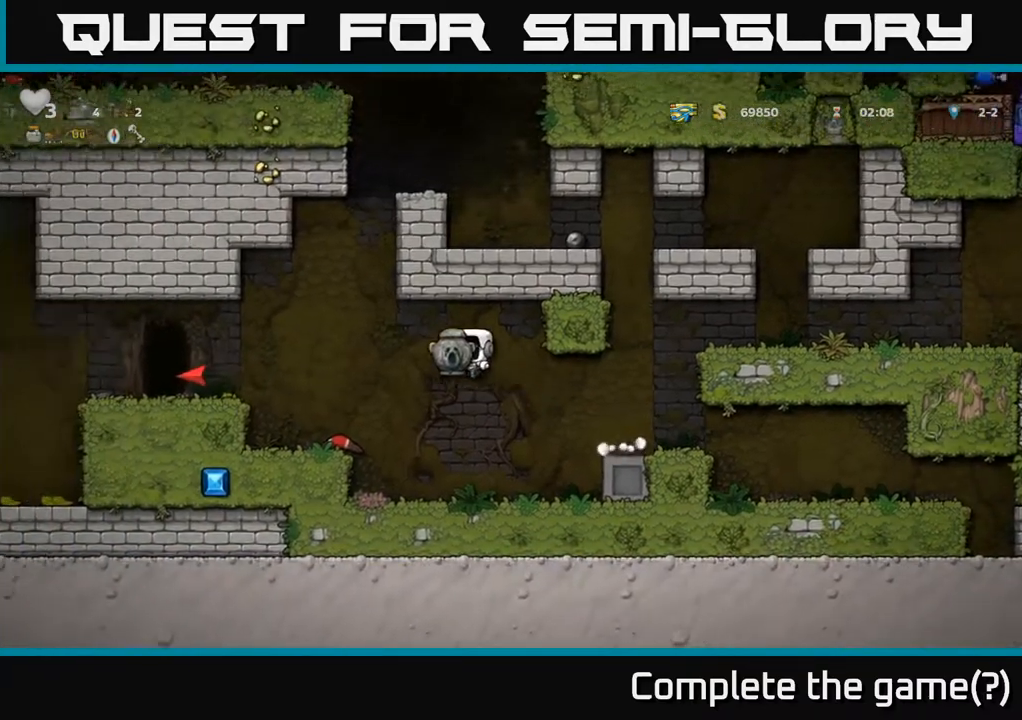
{"buttons": ["DPAD_LEFT"], "left_stick": "center", "right_stick": "center", "events": [[183, "A", "up"], [383, "A", "down"], [500, "A", "up"]]}
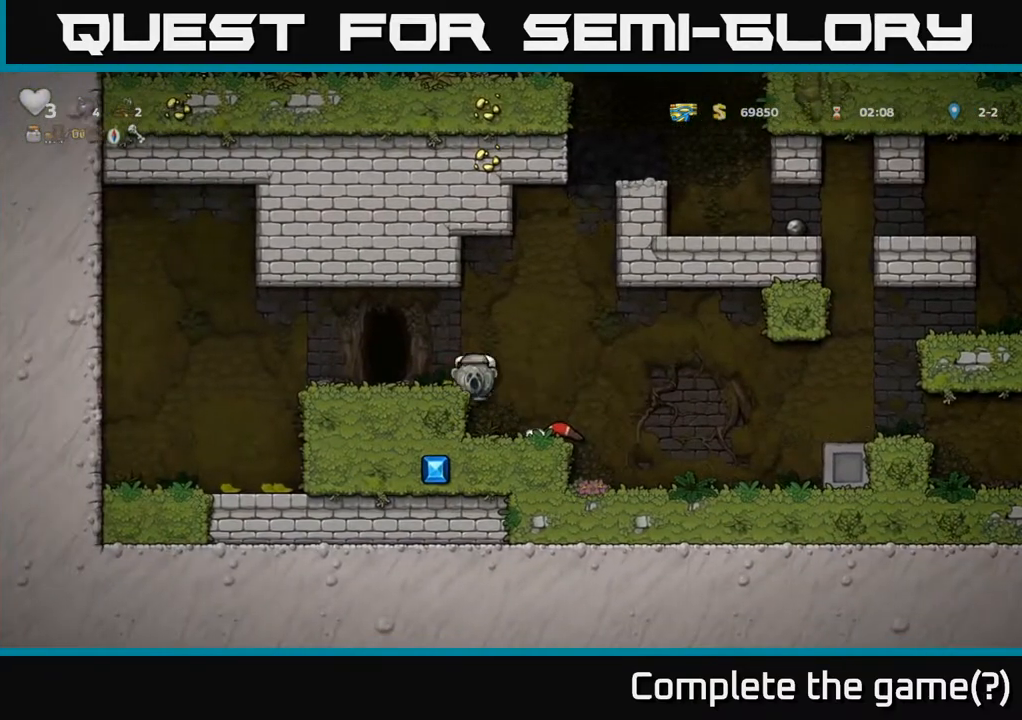
{"buttons": ["DPAD_RIGHT"], "left_stick": "center", "right_stick": "center", "events": [[167, "DPAD_DOWN", "down"], [167, "DPAD_LEFT", "up"], [333, "X", "down"], [400, "DPAD_DOWN", "up"], [417, "X", "up"], [433, "DPAD_RIGHT", "down"]]}